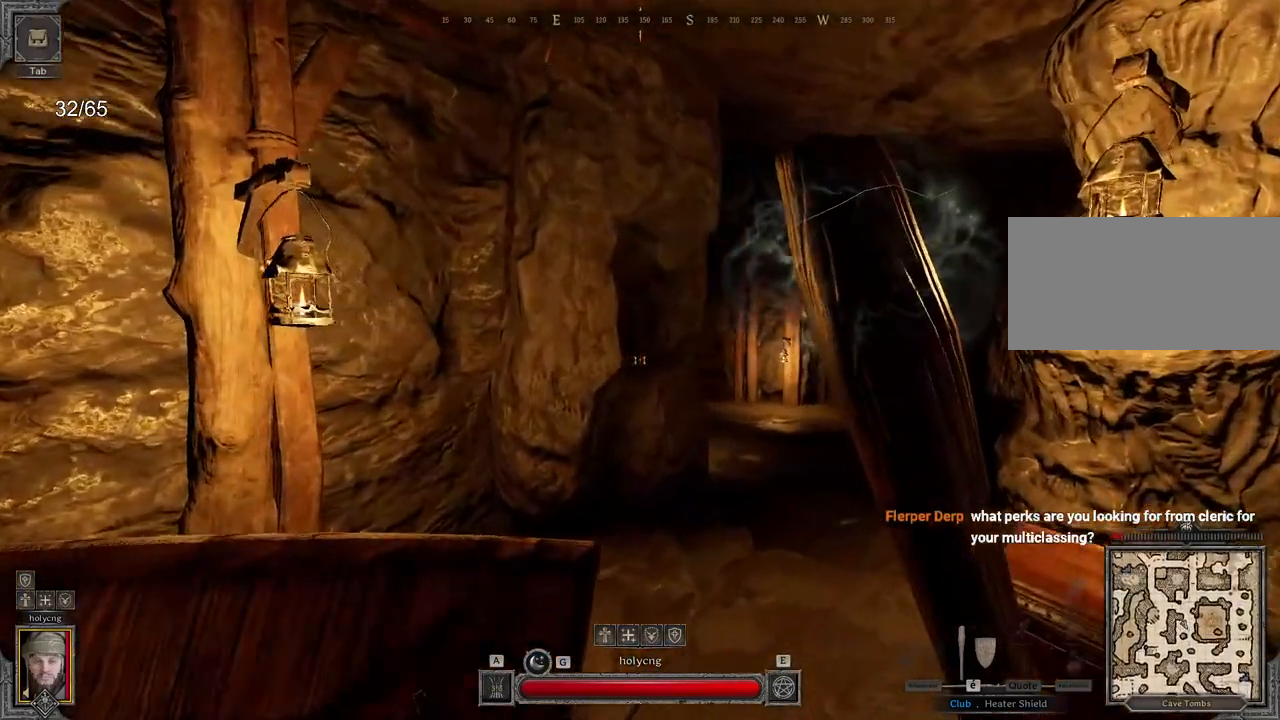
Gameplay with keyboard and mouse; each line is a JSON object with the keys and mouse buttons held at the frame after it. "events" lists presses ("down") and releases ("up") of "a", "ctrl", "d", "e", "q", "s", "shift", "space", "z", "mouse_left", "mouse_wheel", "mouse_right", "mouse_mb4" and "mouse_mb5" between this image and that frame as [ms after this image, input, new state], when the widget could be followed in between. "mouse_left", "mouse_wheel", "mouse_right", "mouse_mb4", "mouse_mb5" = the "left", "wheel", "right", "mb4", "mb5" buttons of the "mouse" list. No other keys are recorded. "wheel" means that the mouse wheel is clicked or scrolled. Mouse movement is not recorded.
{"keys": ["z"], "mouse": [], "events": [[100, "d", "up"]]}
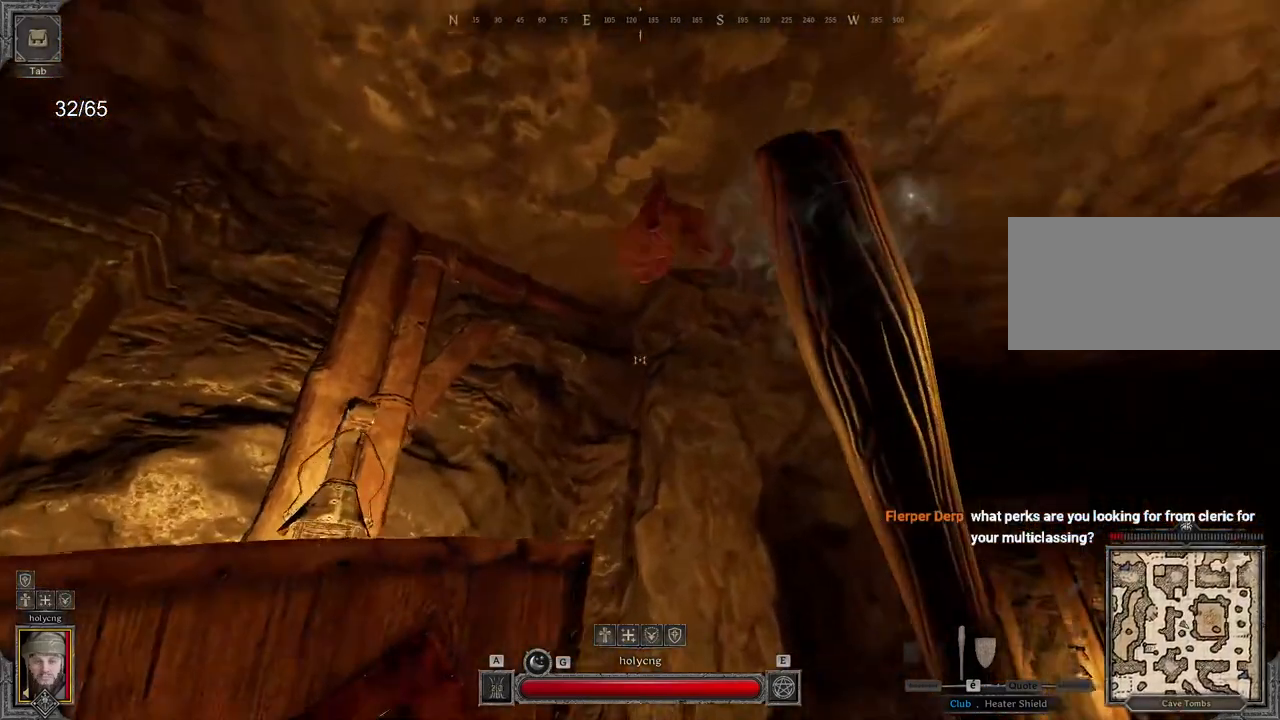
{"keys": [], "mouse": [], "events": [[50, "z", "up"], [350, "s", "down"], [467, "s", "up"]]}
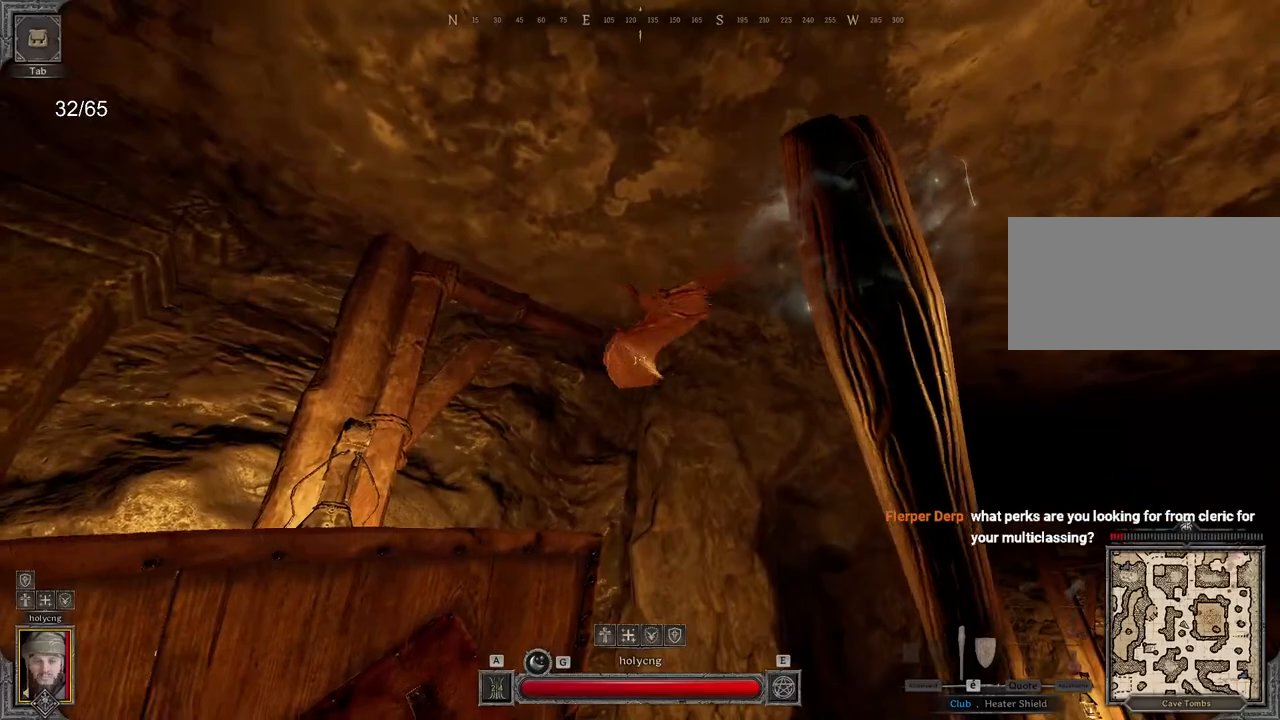
{"keys": [], "mouse": [], "events": []}
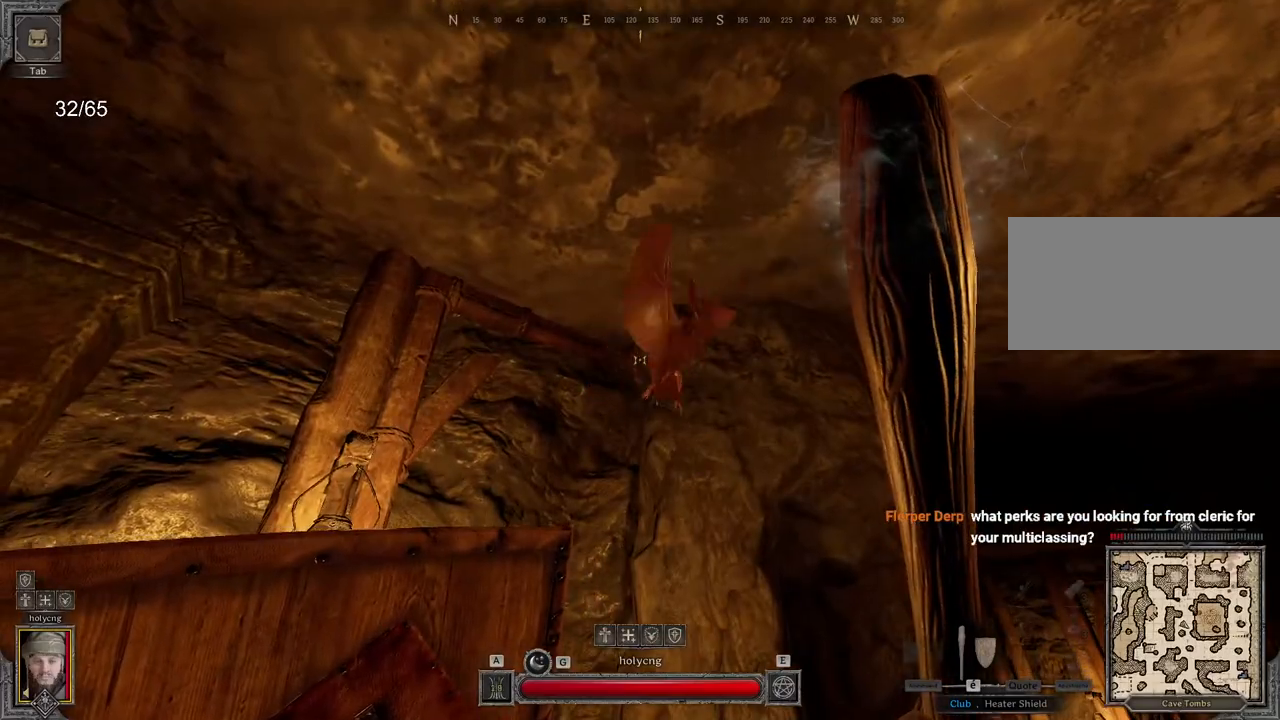
{"keys": ["z"], "mouse": [], "events": [[117, "mouse_left", "down"], [350, "z", "down"], [400, "mouse_left", "up"]]}
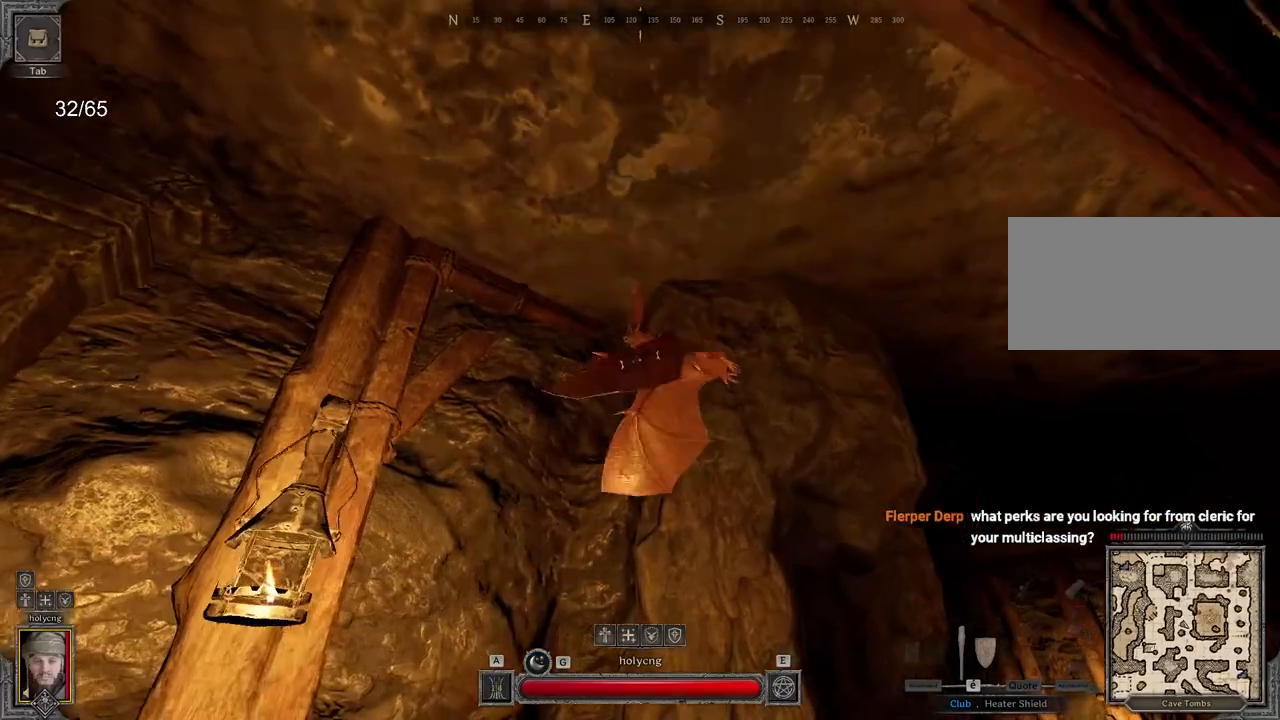
{"keys": ["s"], "mouse": [], "events": [[117, "z", "up"], [467, "s", "down"]]}
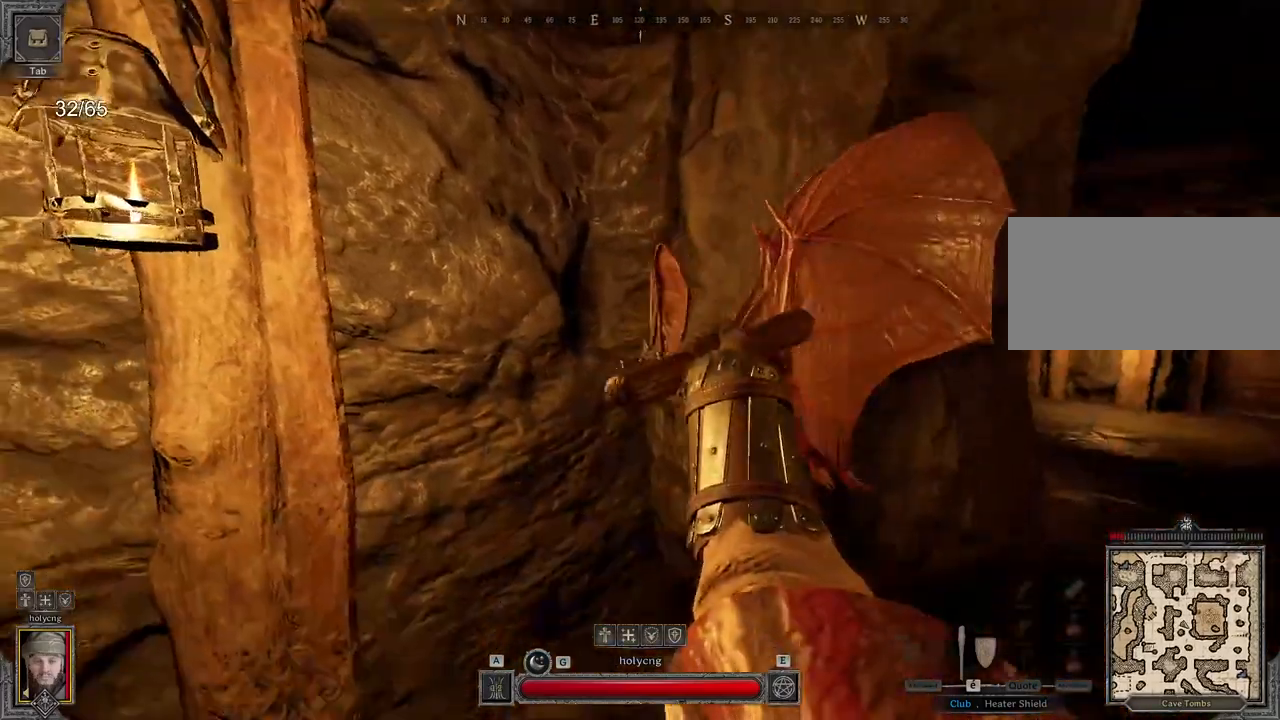
{"keys": ["s"], "mouse": [], "events": []}
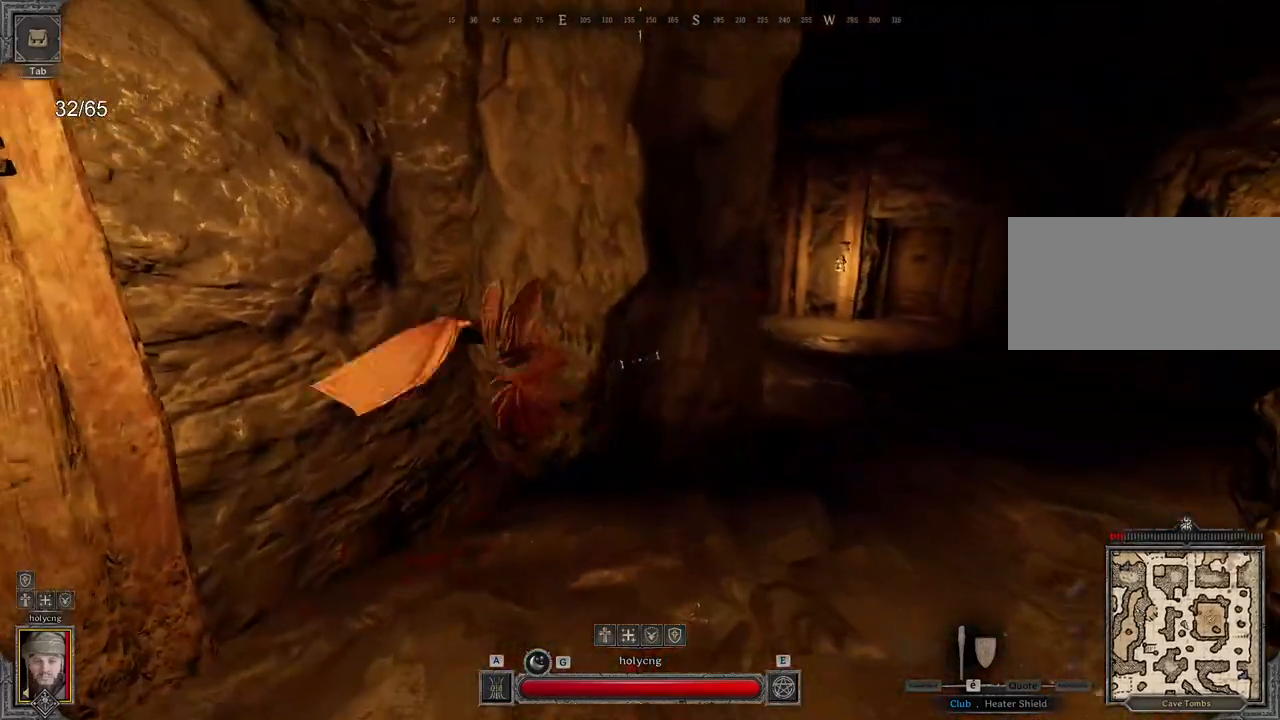
{"keys": [], "mouse": ["left"], "events": [[300, "mouse_left", "down"], [467, "s", "up"]]}
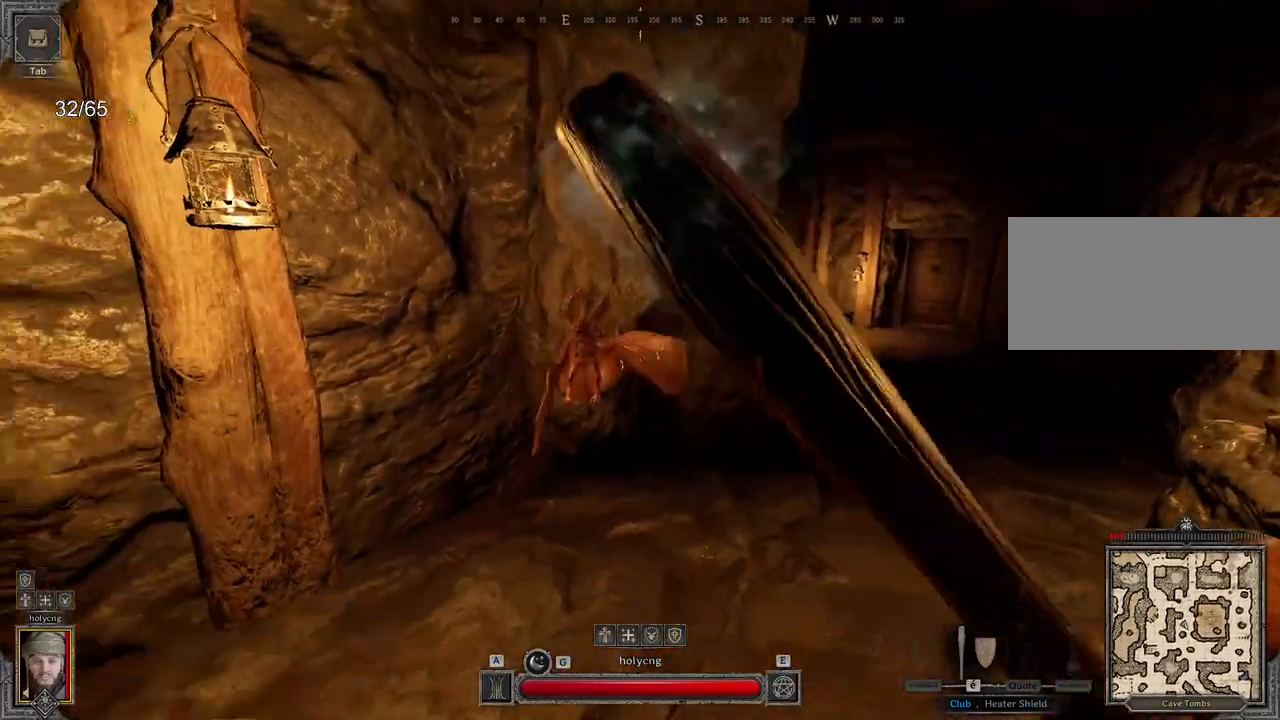
{"keys": ["z"], "mouse": ["left"], "events": [[117, "z", "down"], [450, "shift", "down"], [500, "shift", "up"]]}
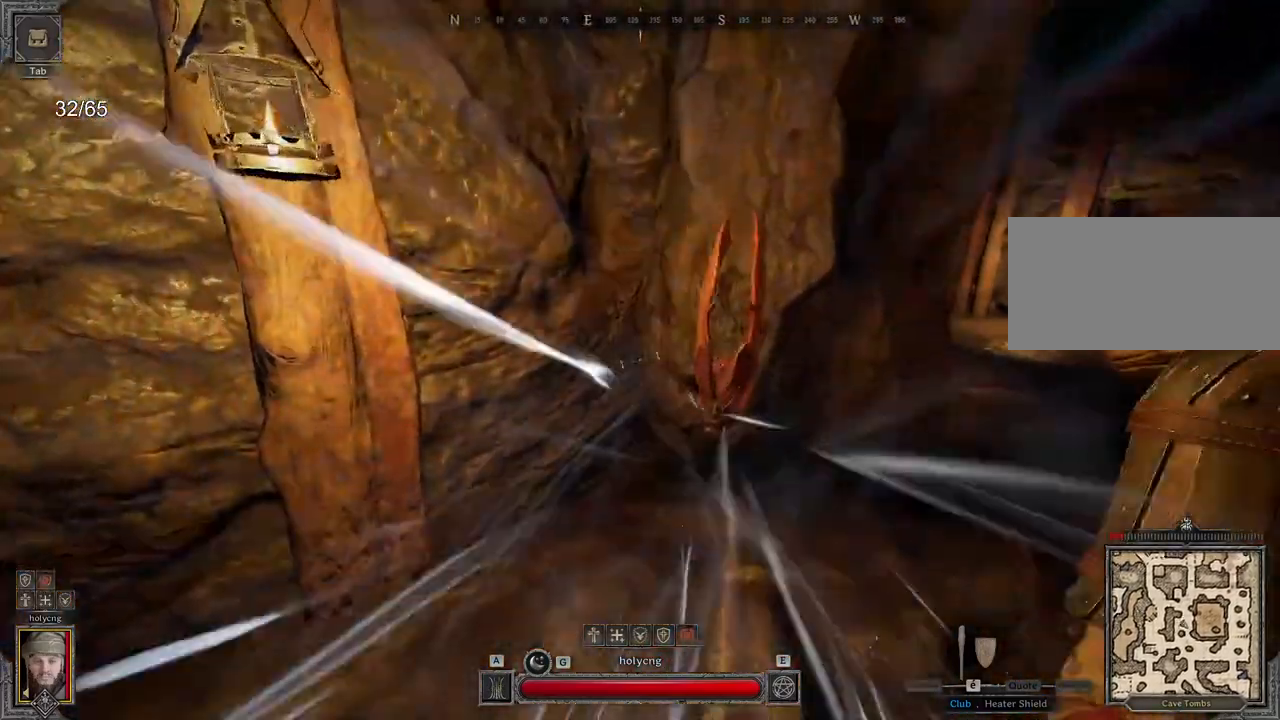
{"keys": ["s"], "mouse": [], "events": [[50, "z", "up"], [83, "mouse_left", "up"], [183, "s", "down"]]}
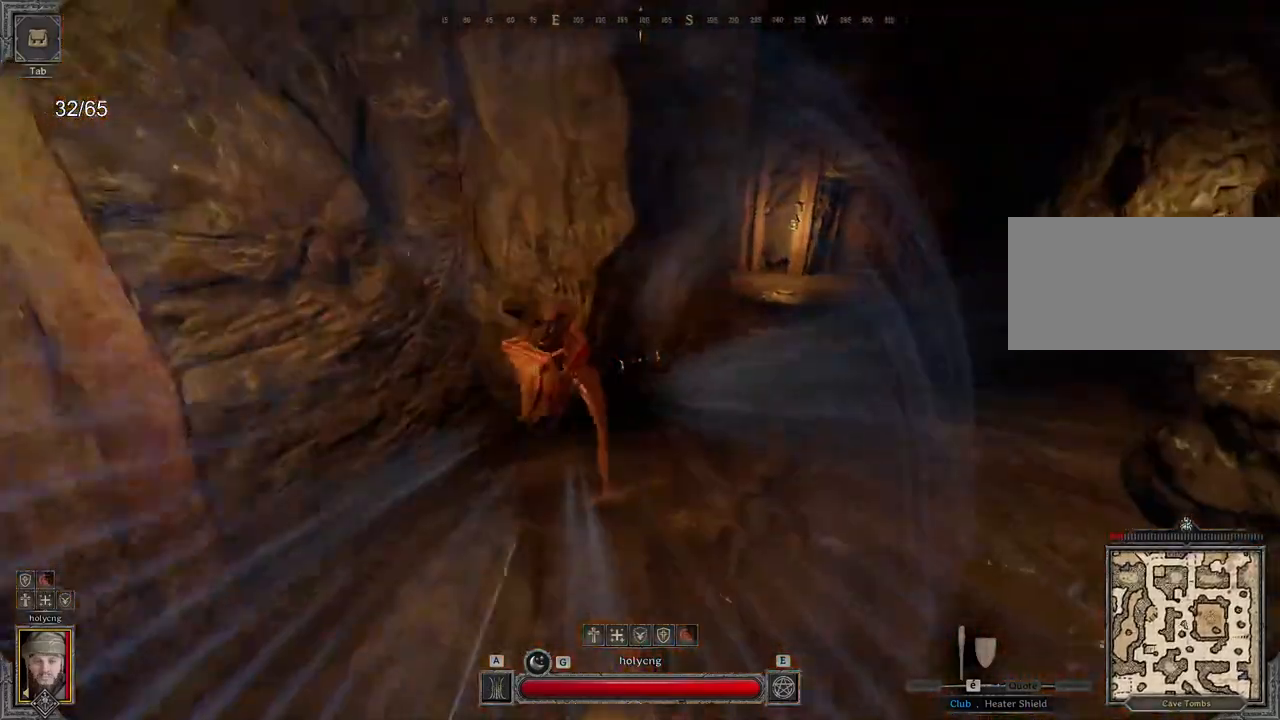
{"keys": [], "mouse": [], "events": [[450, "s", "up"]]}
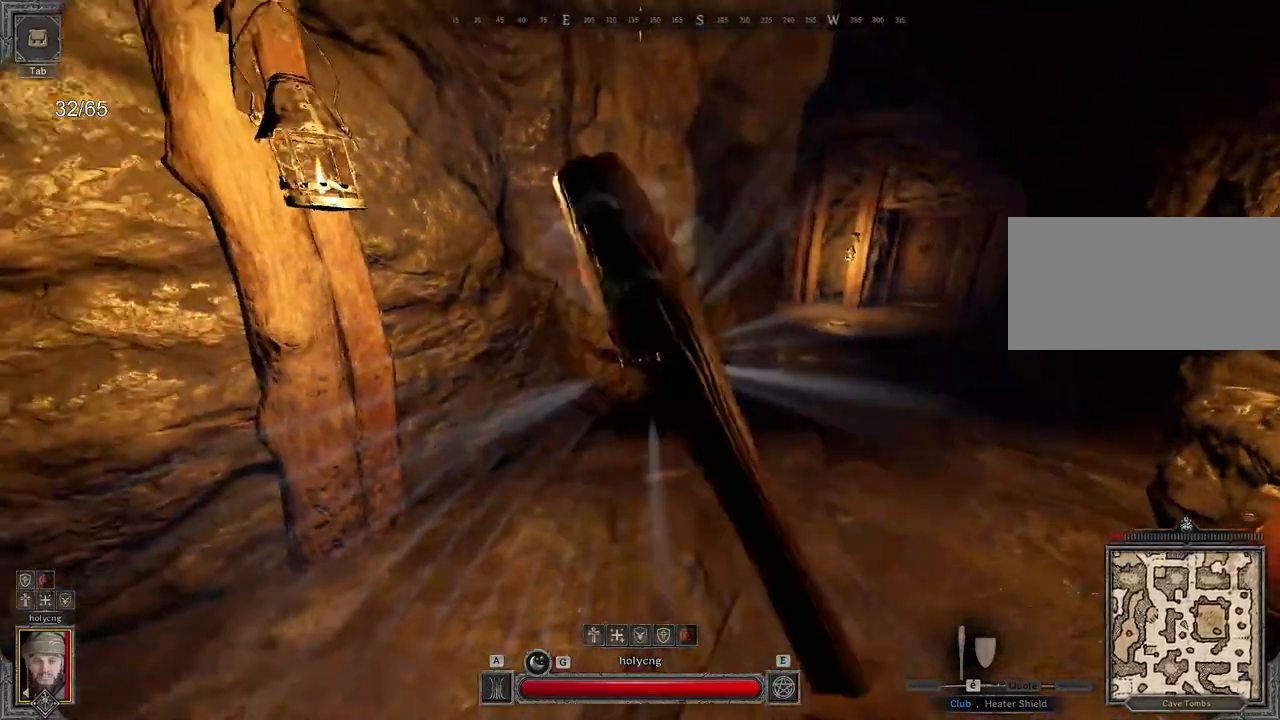
{"keys": ["z"], "mouse": [], "events": [[50, "mouse_left", "down"], [167, "z", "down"], [267, "mouse_left", "up"]]}
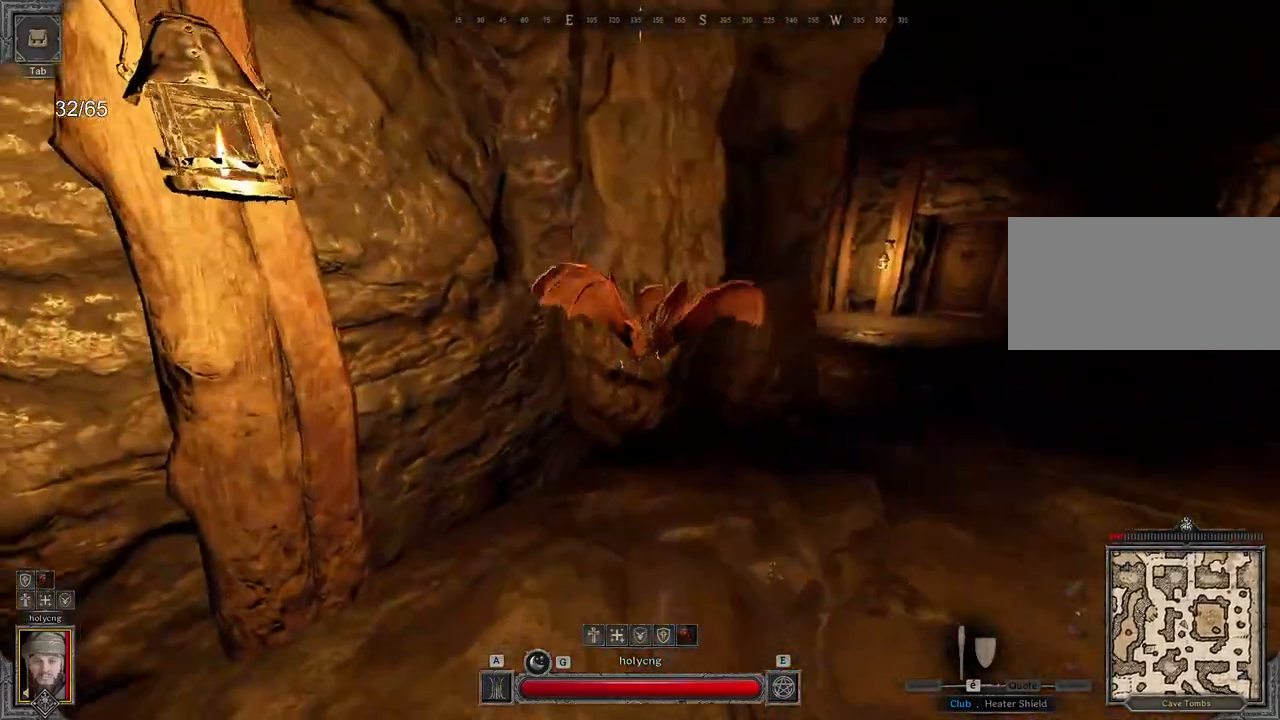
{"keys": ["d", "s"], "mouse": [], "events": [[267, "z", "up"], [350, "d", "down"], [383, "s", "down"]]}
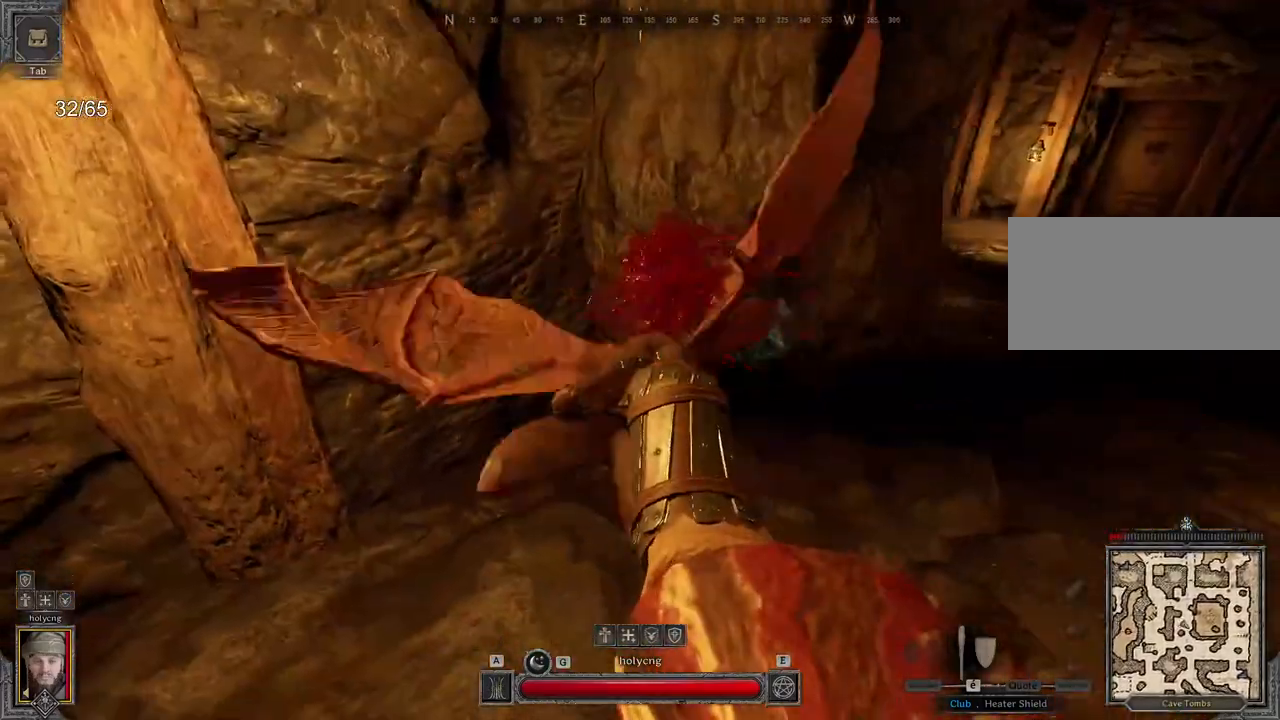
{"keys": ["d"], "mouse": [], "events": [[83, "s", "up"]]}
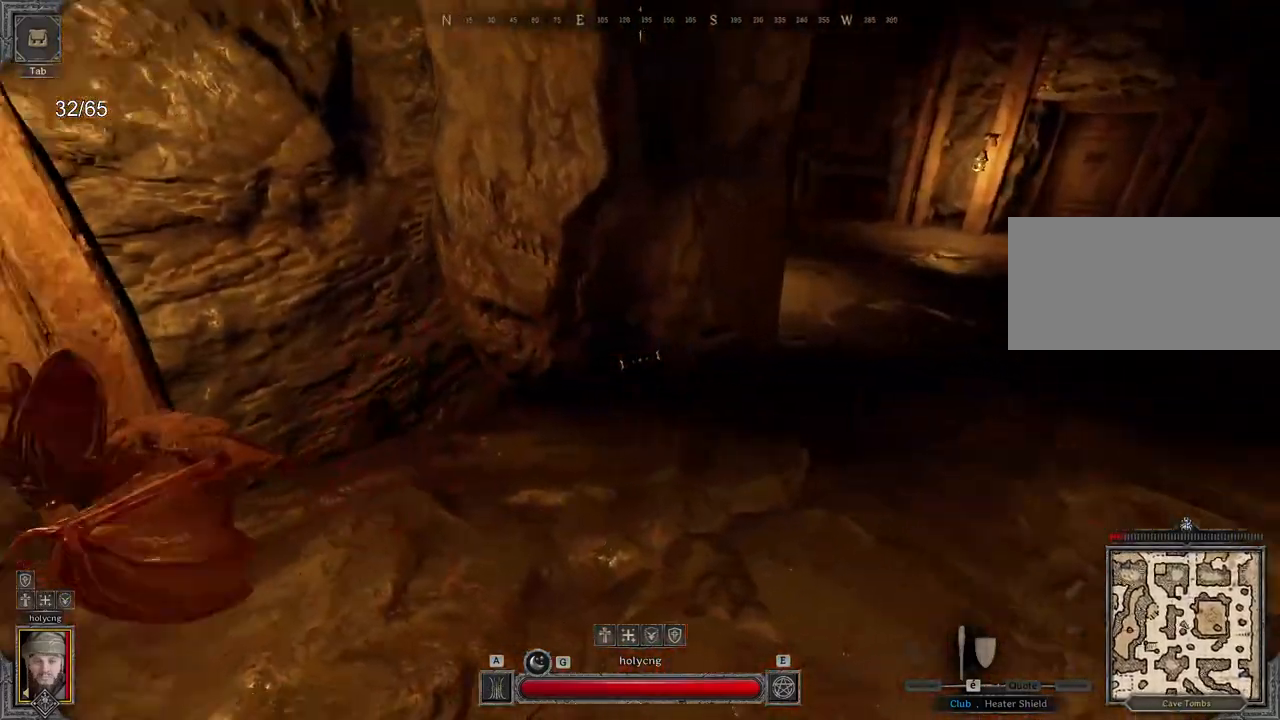
{"keys": ["q"], "mouse": ["left"], "events": [[200, "q", "down"], [217, "d", "up"], [250, "mouse_left", "down"]]}
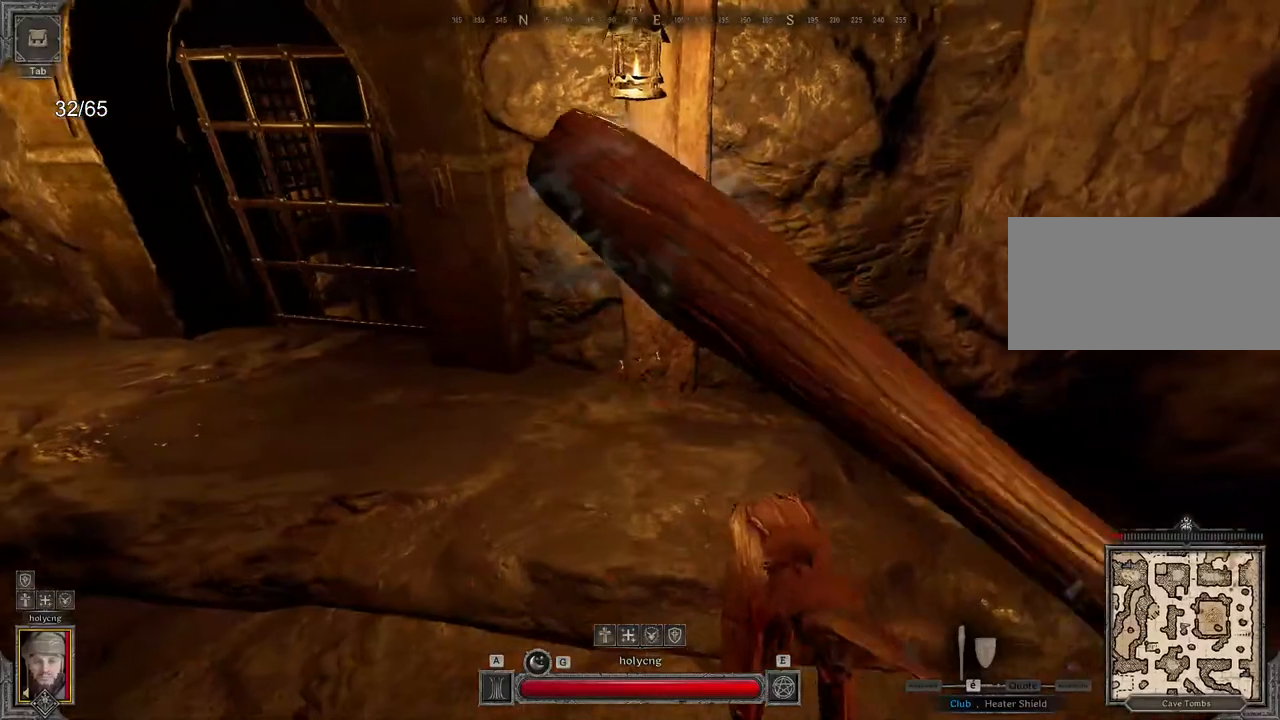
{"keys": ["q"], "mouse": [], "events": [[217, "mouse_left", "up"]]}
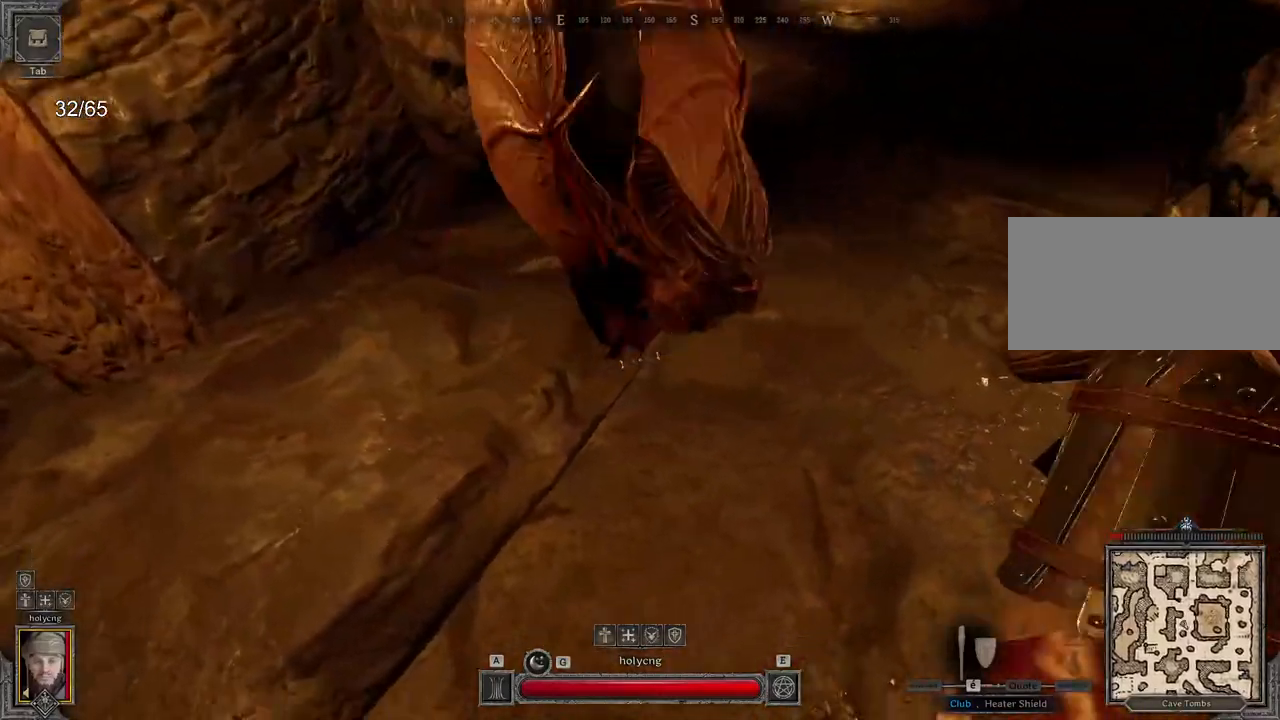
{"keys": ["q"], "mouse": [], "events": []}
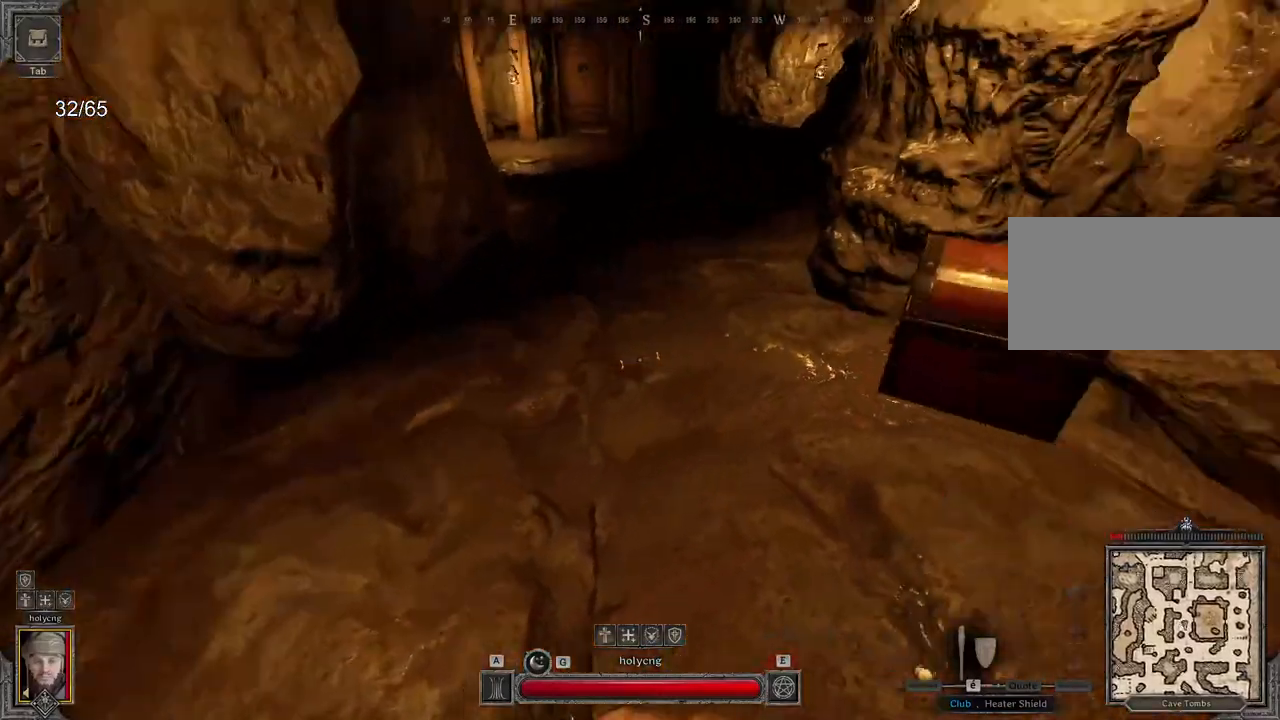
{"keys": ["d"], "mouse": ["left"], "events": [[17, "s", "down"], [117, "q", "up"], [133, "d", "down"], [217, "s", "up"], [450, "mouse_left", "down"]]}
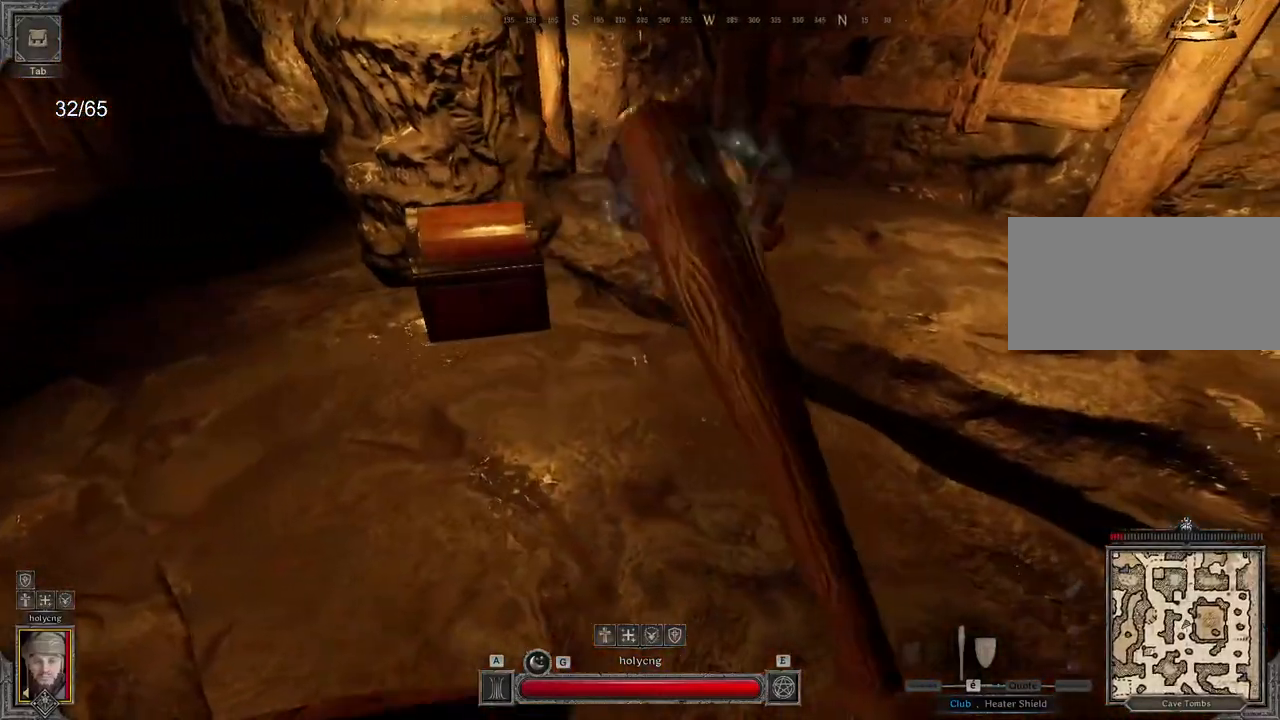
{"keys": ["d", "z"], "mouse": [], "events": [[367, "mouse_left", "up"], [433, "z", "down"]]}
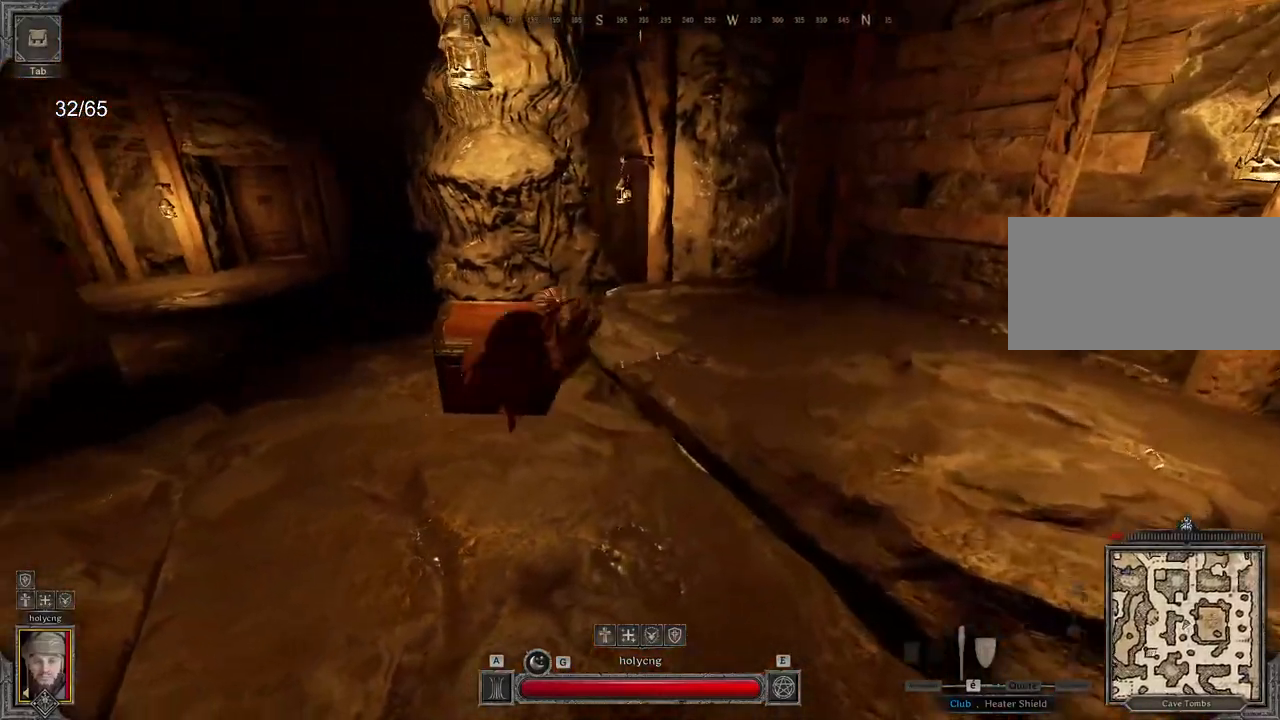
{"keys": ["d", "s"], "mouse": [], "events": [[133, "z", "up"], [317, "s", "down"]]}
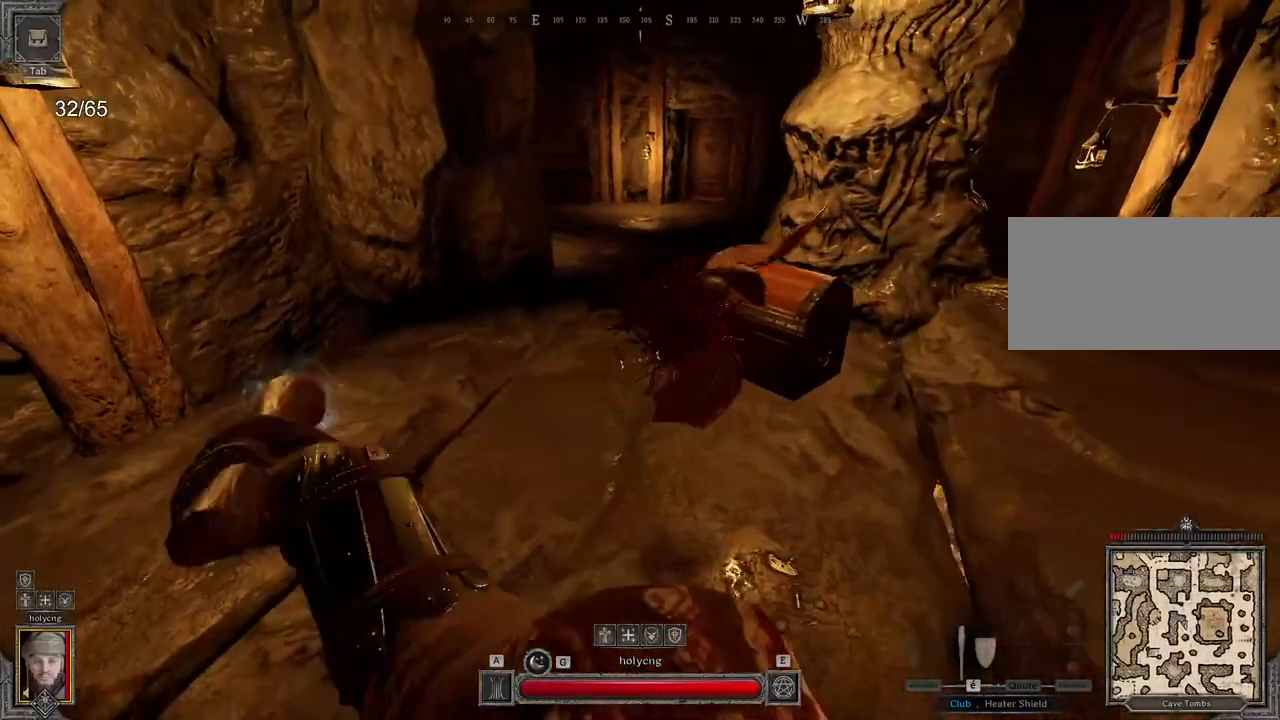
{"keys": ["q"], "mouse": [], "events": [[383, "q", "down"], [417, "d", "up"], [467, "s", "up"]]}
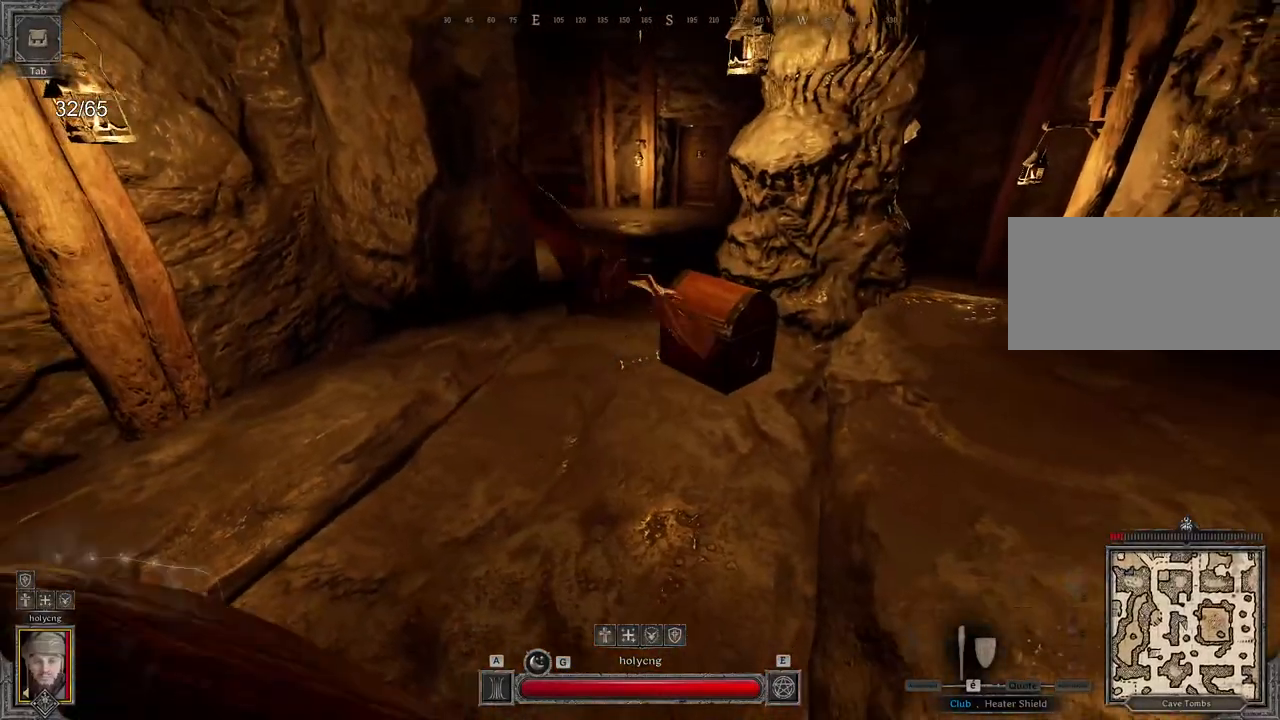
{"keys": ["q"], "mouse": [], "events": [[83, "mouse_left", "down"], [400, "mouse_left", "up"]]}
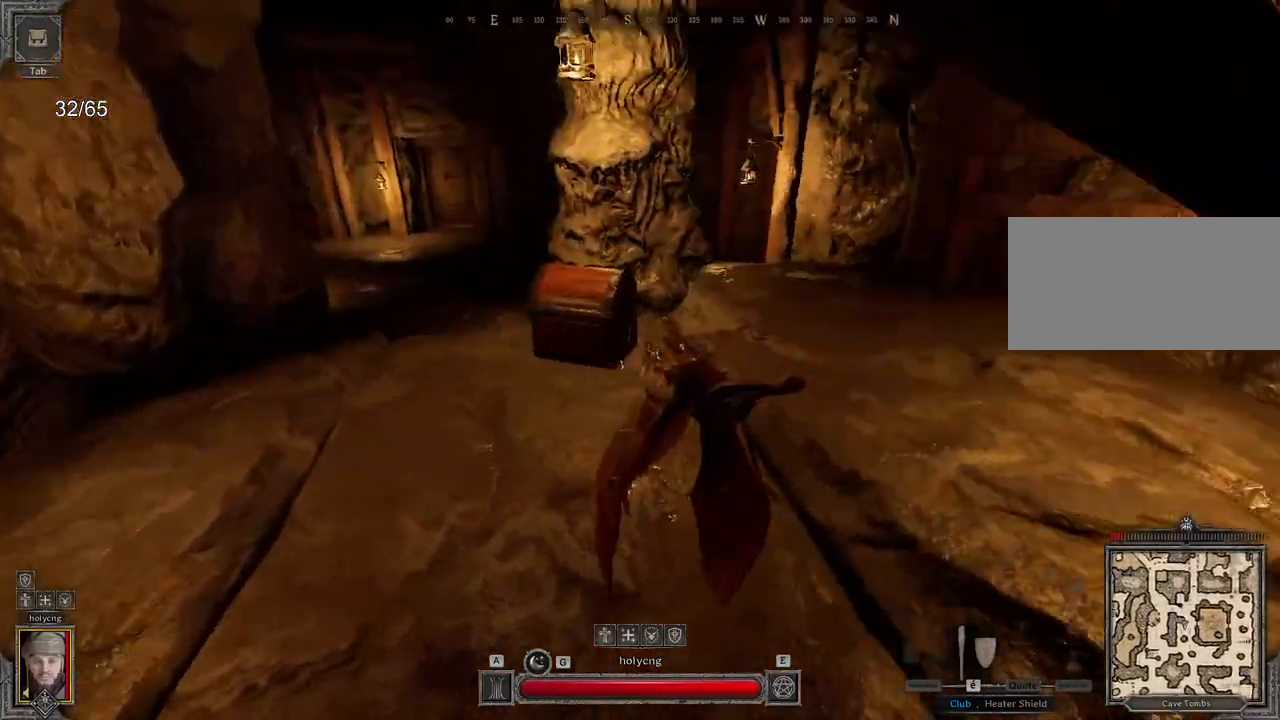
{"keys": ["q", "s"], "mouse": [], "events": [[233, "s", "down"]]}
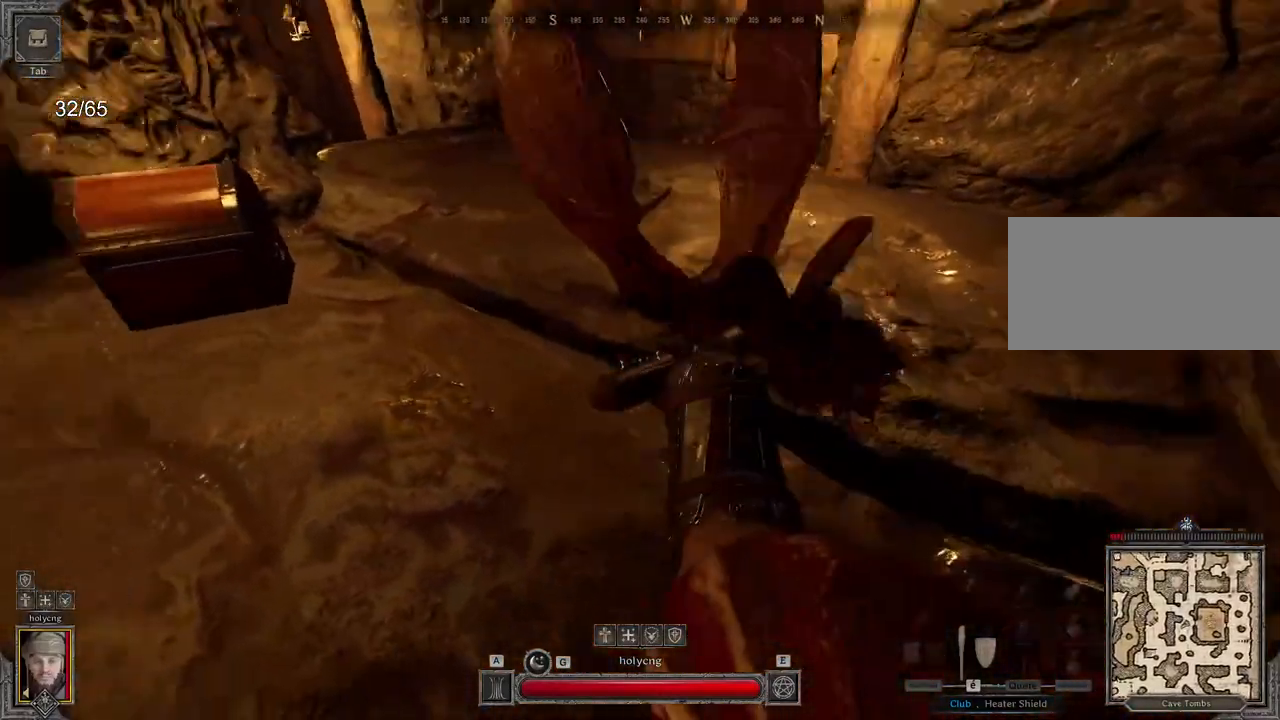
{"keys": ["q"], "mouse": [], "events": [[150, "s", "up"]]}
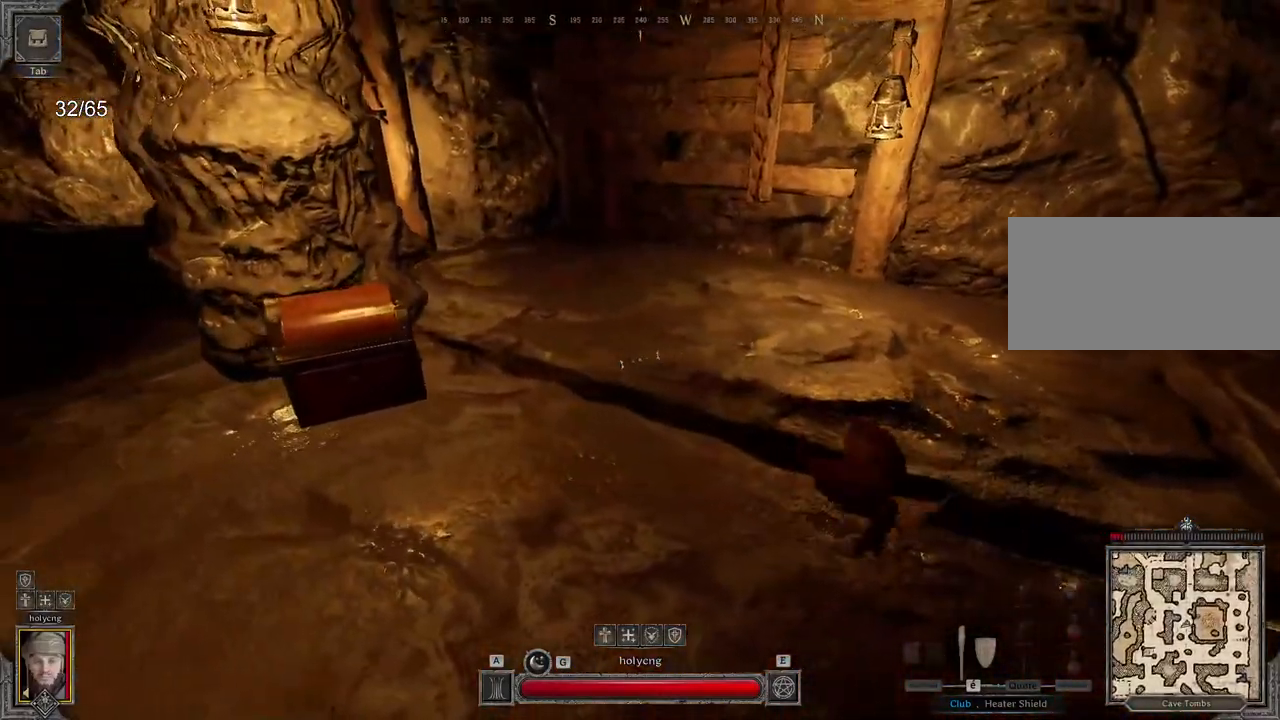
{"keys": [], "mouse": [], "events": [[67, "z", "down"], [167, "q", "up"], [167, "z", "up"]]}
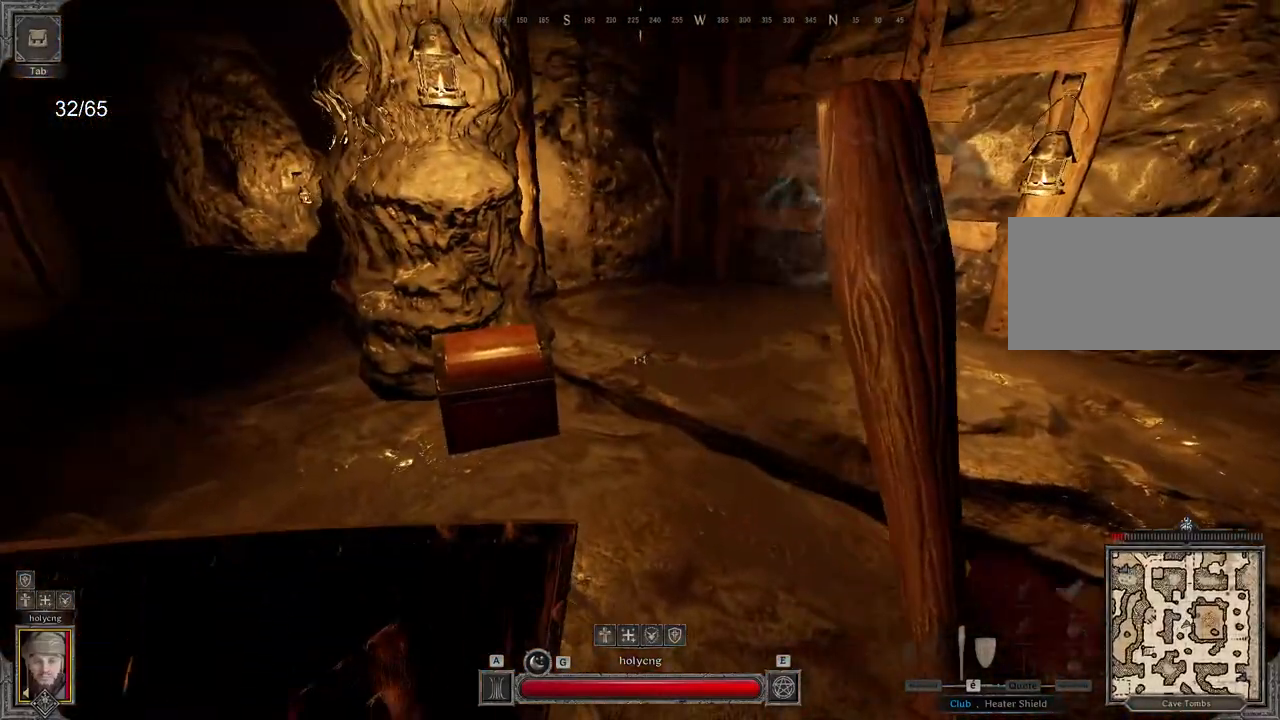
{"keys": [], "mouse": [], "events": []}
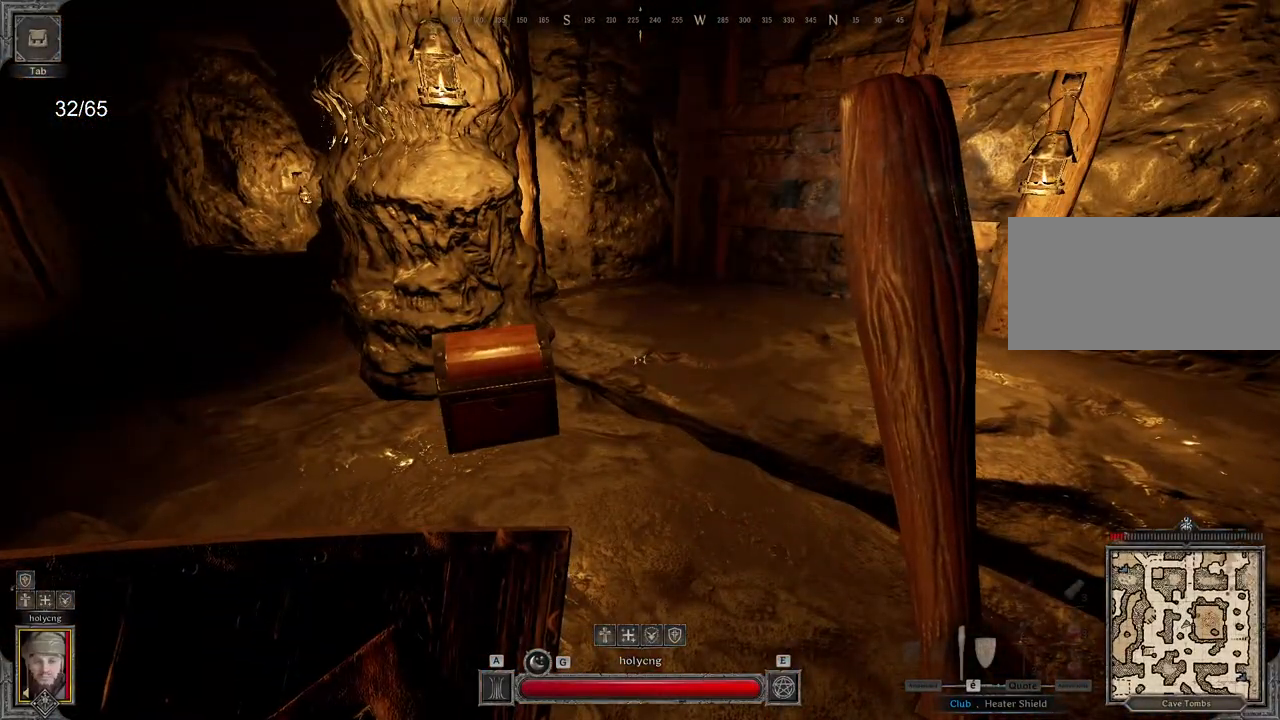
{"keys": [], "mouse": [], "events": []}
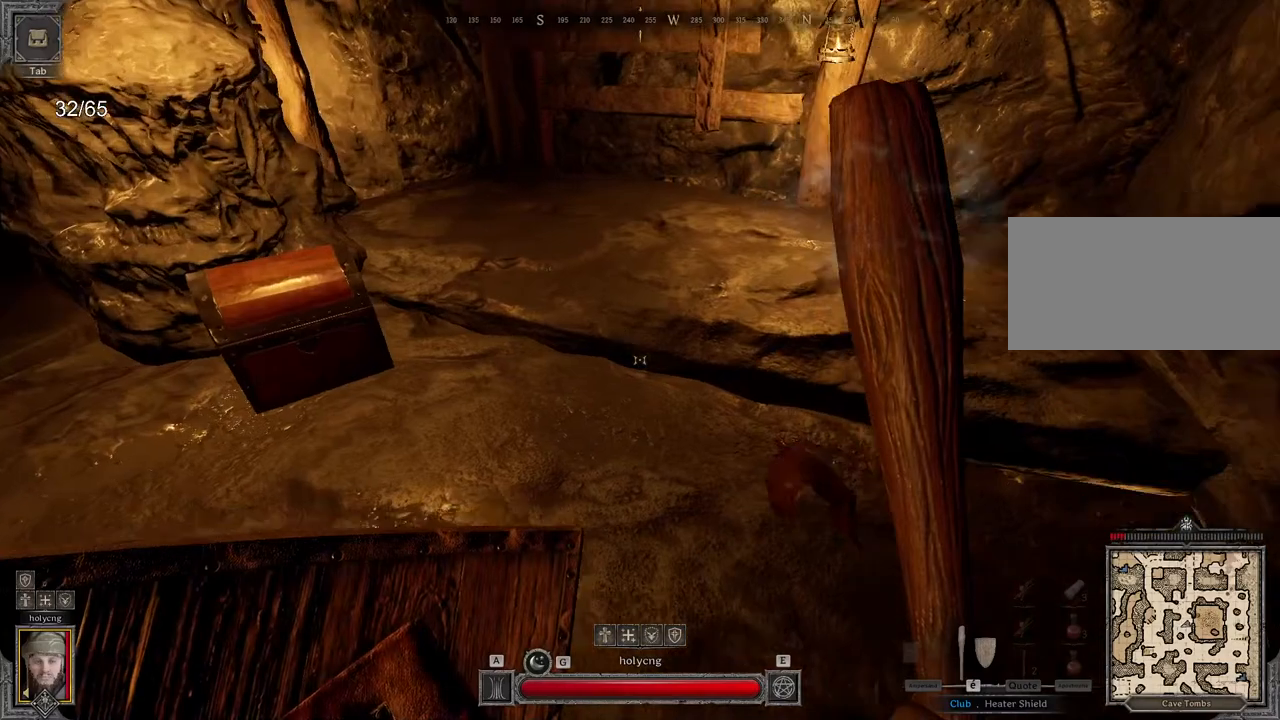
{"keys": [], "mouse": [], "events": [[33, "z", "down"], [183, "z", "up"]]}